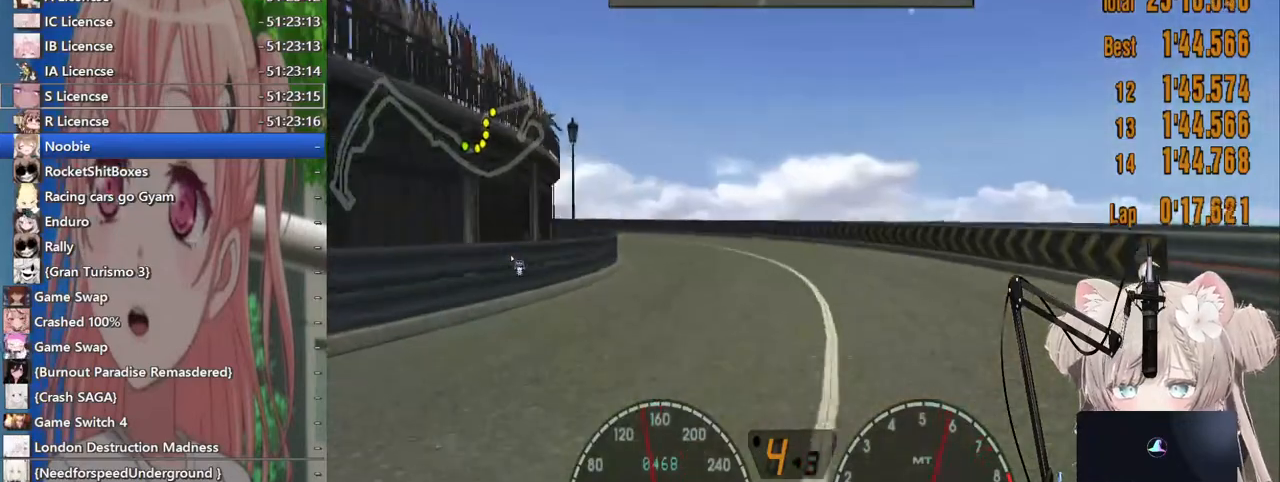
Gameplay with a controller (PlayStation layout); each line is a JSON object with the inputs held at the frame after it. "events" lists button and stick changes between this image and that frame as [ms after this image, input, new state], when the widget could be followed in between. Not read: R2.
{"buttons": [], "left_stick": "left", "right_stick": "center", "events": [[117, "L2", "down"], [283, "L2", "up"], [283, "SQUARE", "down"], [417, "SQUARE", "up"]]}
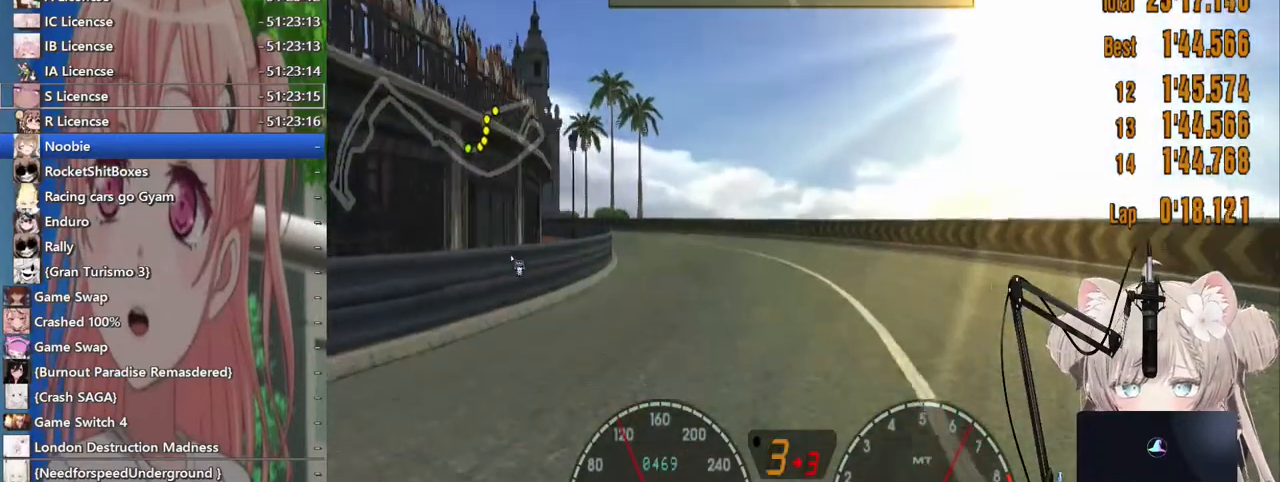
{"buttons": [], "left_stick": "left", "right_stick": "center", "events": []}
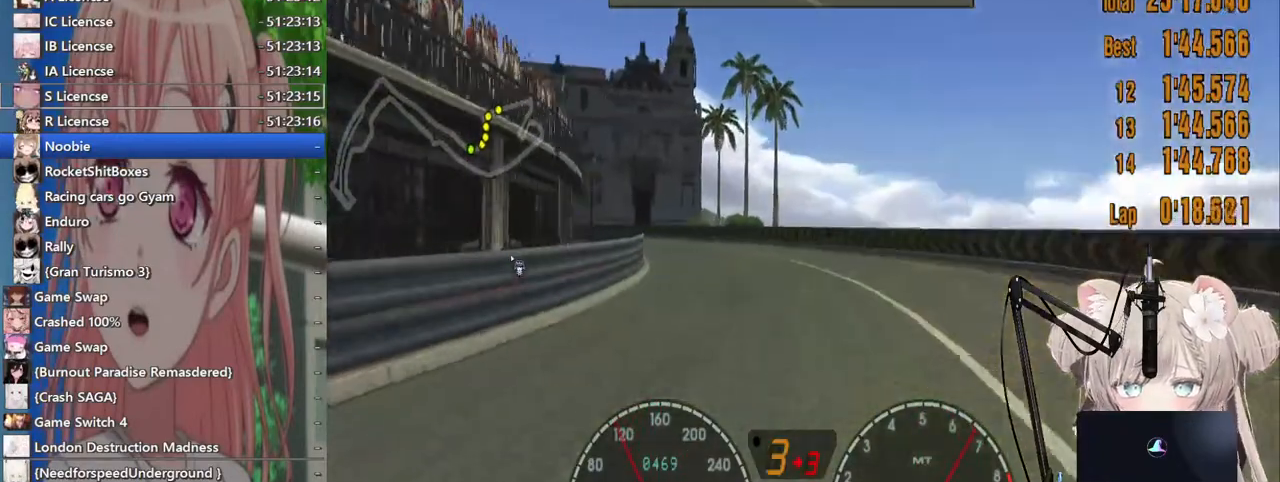
{"buttons": [], "left_stick": "left", "right_stick": "center", "events": []}
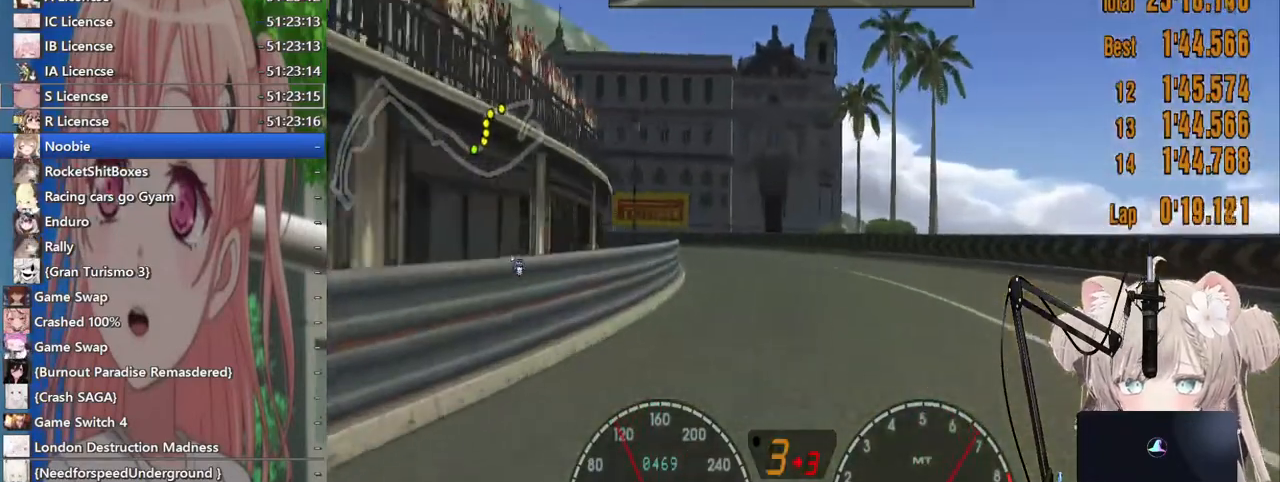
{"buttons": [], "left_stick": "left", "right_stick": "center", "events": []}
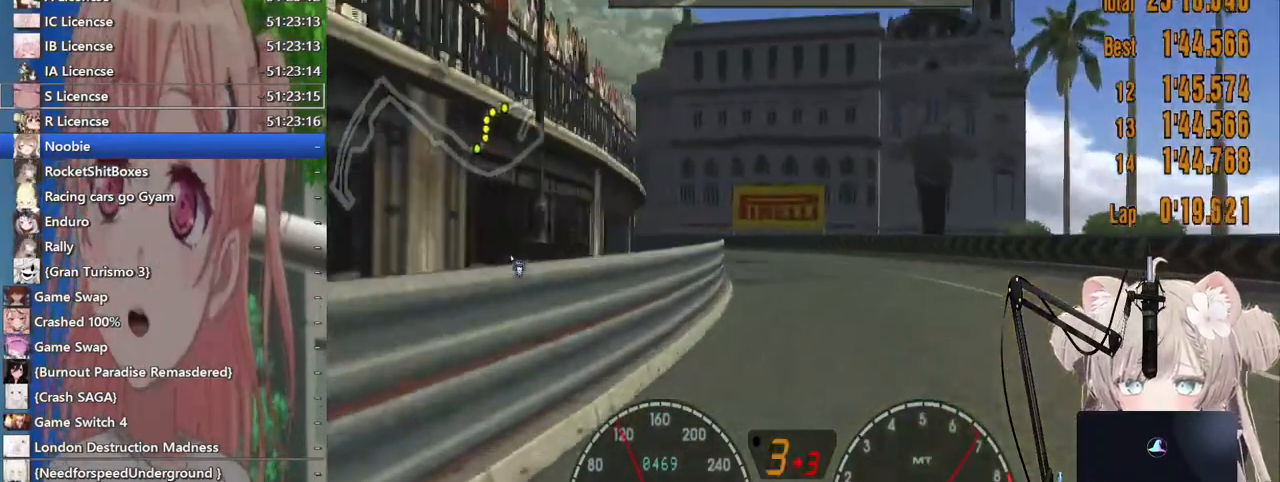
{"buttons": [], "left_stick": "left", "right_stick": "center", "events": []}
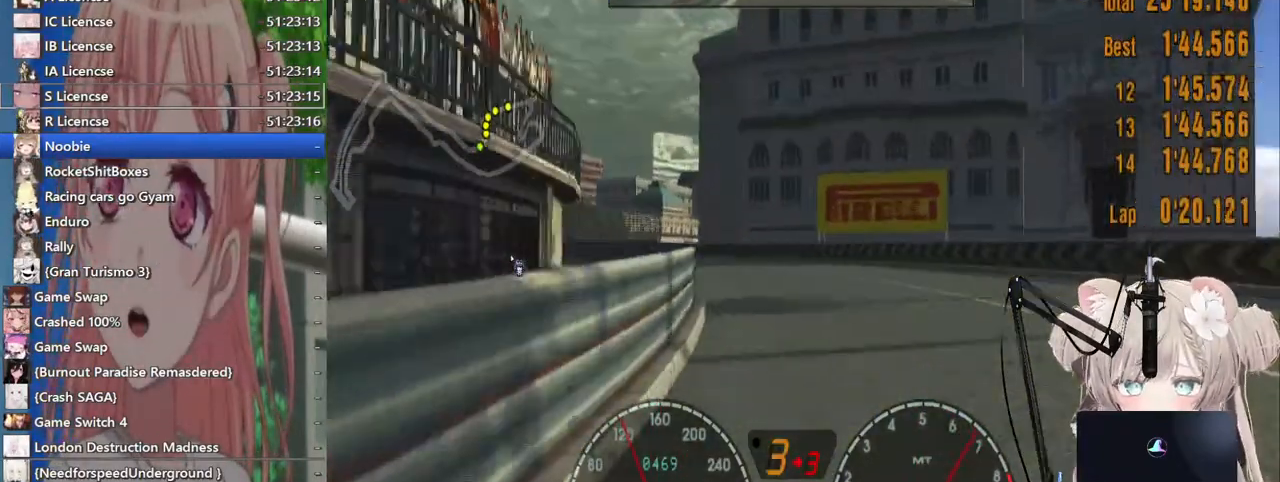
{"buttons": [], "left_stick": "left", "right_stick": "center", "events": [[117, "left_stick", "center"], [267, "left_stick", "left"]]}
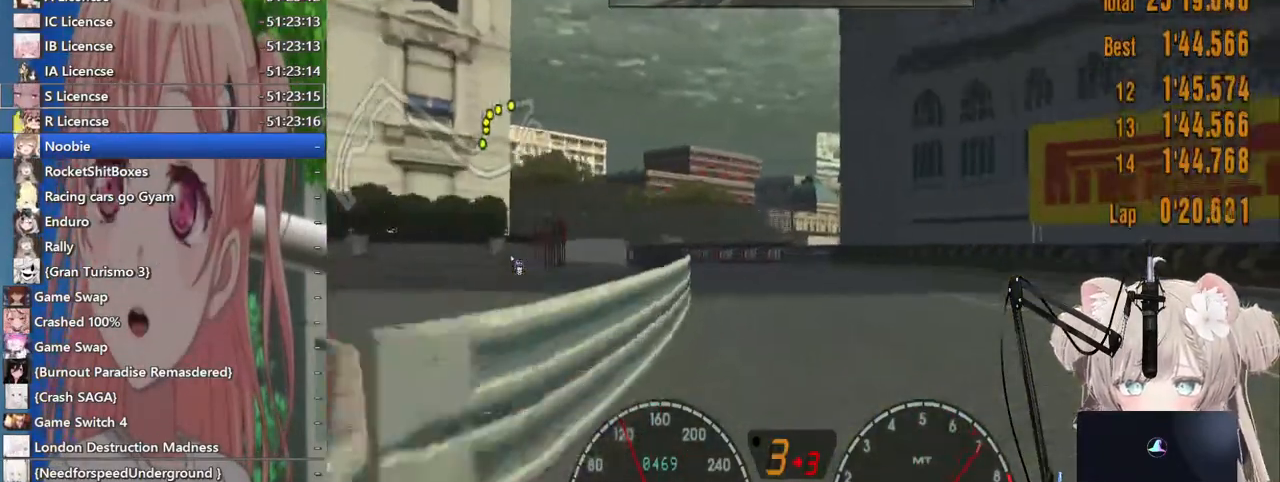
{"buttons": [], "left_stick": "left", "right_stick": "center", "events": []}
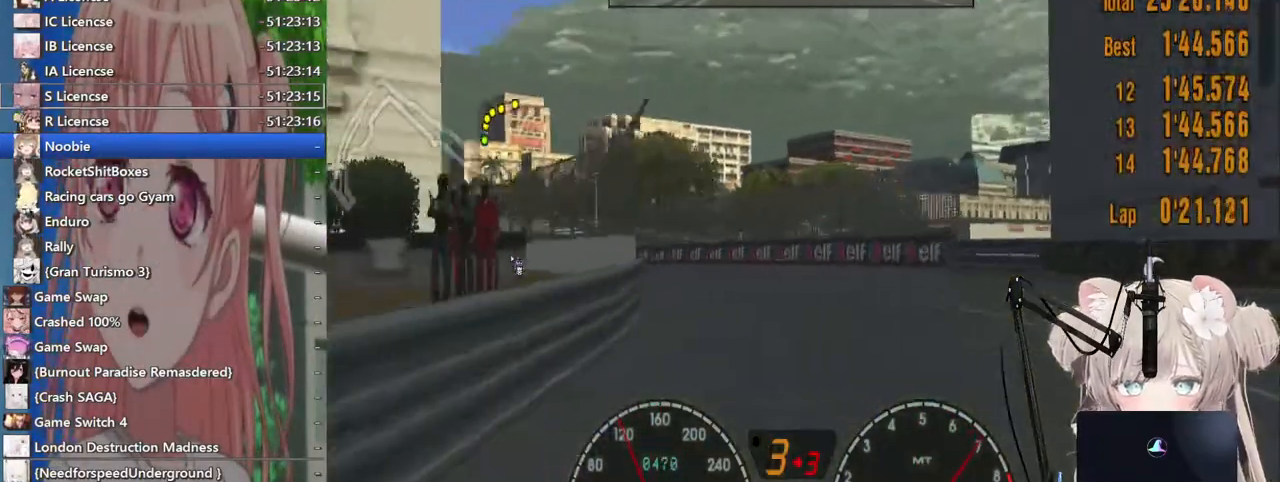
{"buttons": [], "left_stick": "left", "right_stick": "center", "events": []}
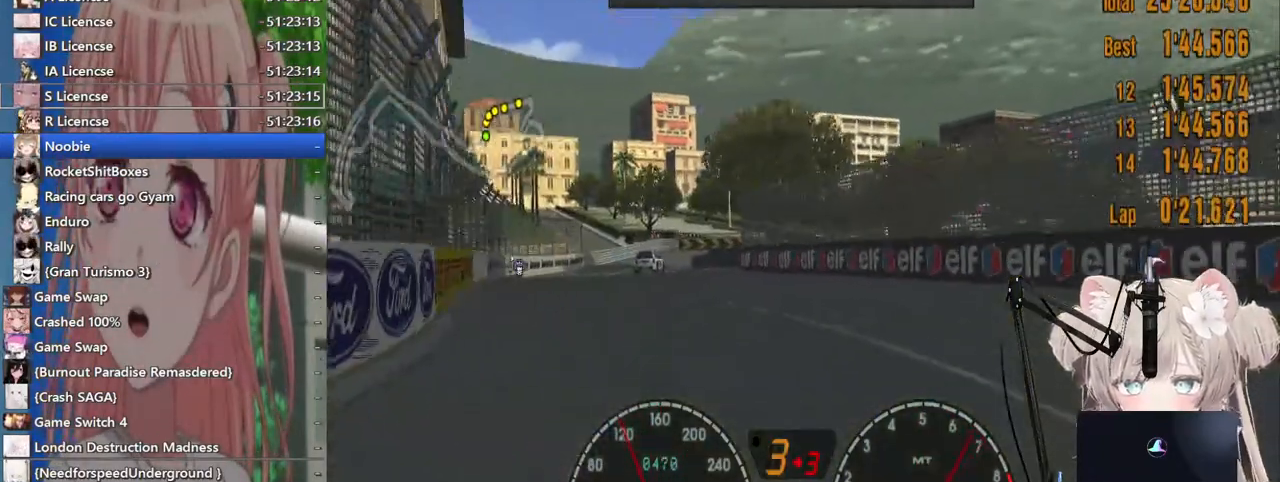
{"buttons": [], "left_stick": "left", "right_stick": "center", "events": []}
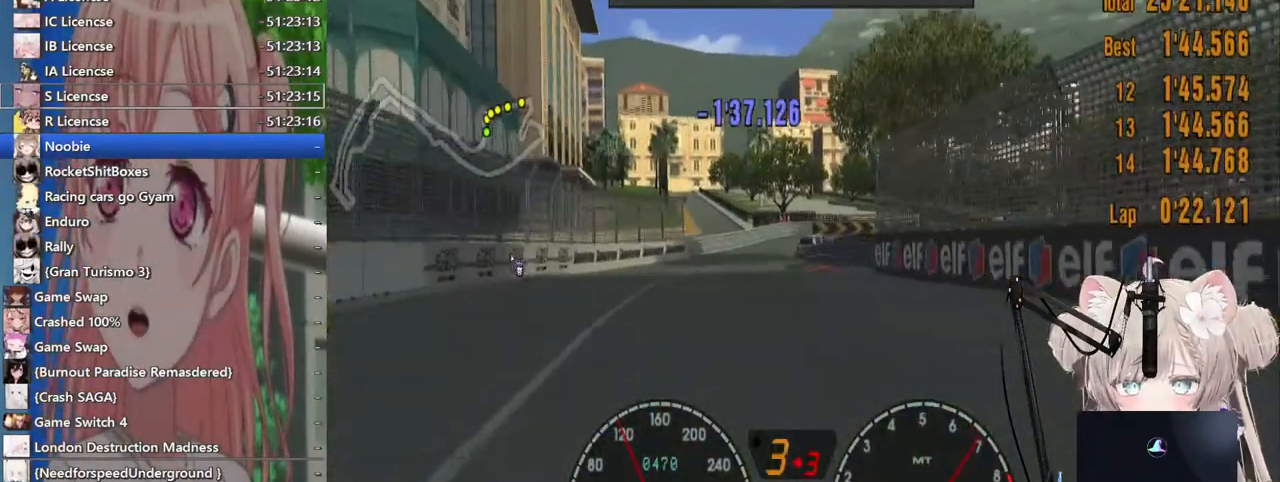
{"buttons": [], "left_stick": "up-right", "right_stick": "center", "events": [[133, "left_stick", "center"], [200, "left_stick", "up"], [267, "left_stick", "up-right"]]}
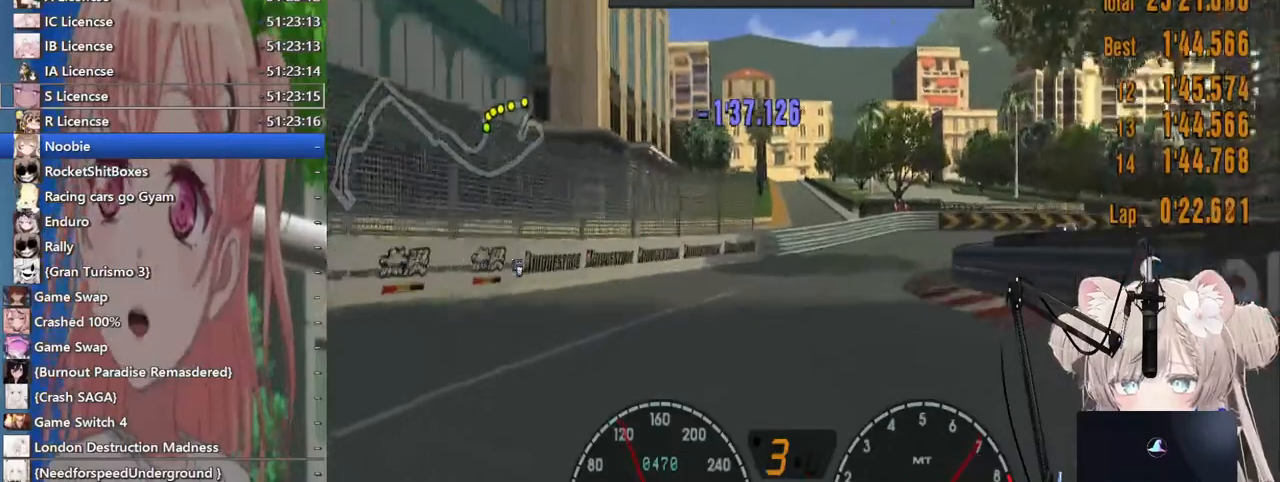
{"buttons": [], "left_stick": "up-right", "right_stick": "center", "events": [[300, "SQUARE", "down"], [467, "SQUARE", "up"]]}
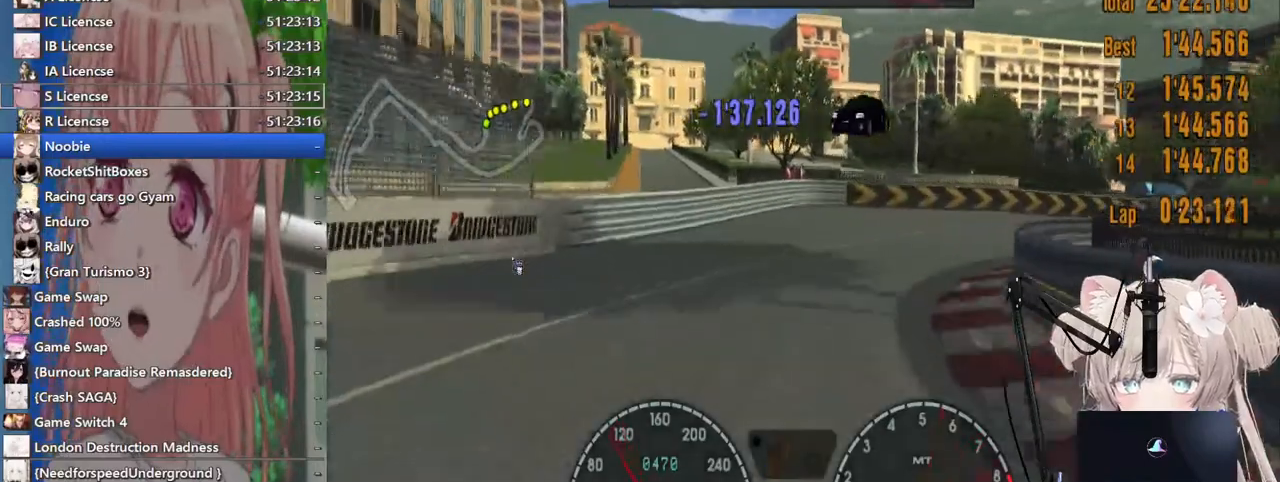
{"buttons": [], "left_stick": "up-right", "right_stick": "center", "events": []}
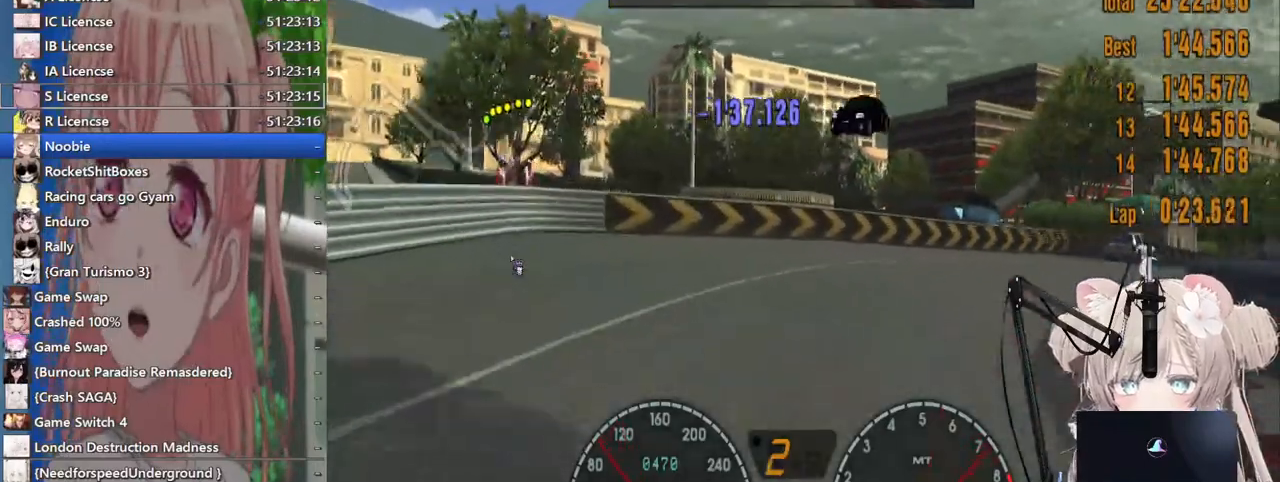
{"buttons": [], "left_stick": "up-right", "right_stick": "center", "events": []}
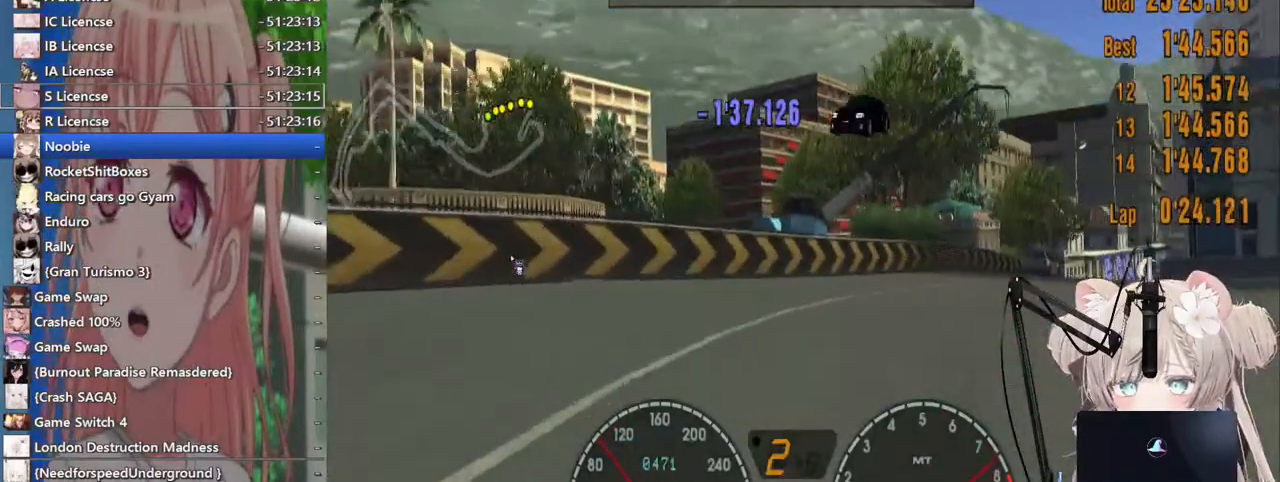
{"buttons": [], "left_stick": "right", "right_stick": "center", "events": [[383, "left_stick", "right"]]}
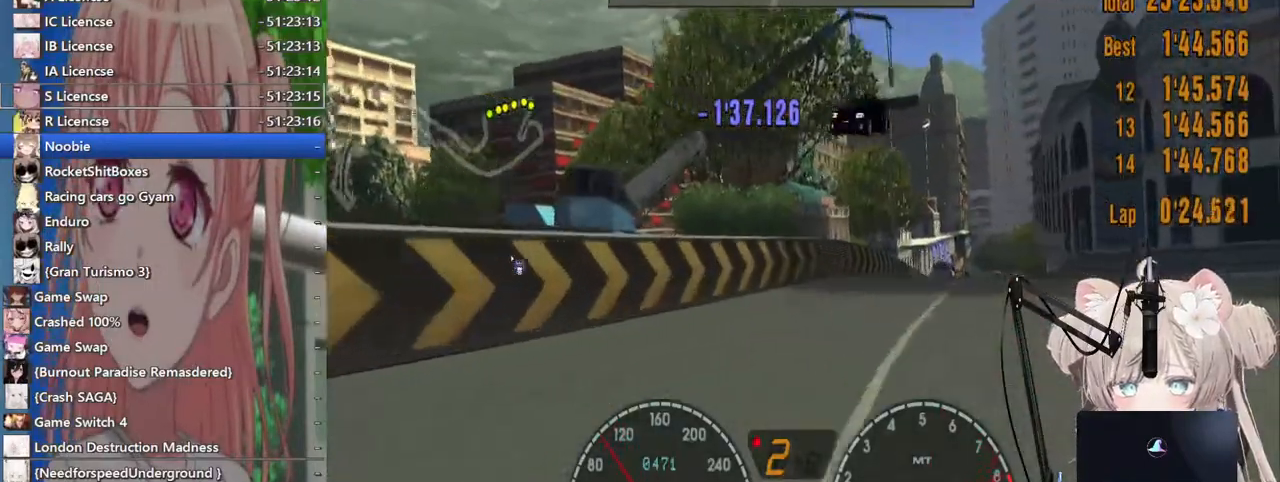
{"buttons": [], "left_stick": "right", "right_stick": "center", "events": [[33, "left_stick", "center"], [167, "left_stick", "right"]]}
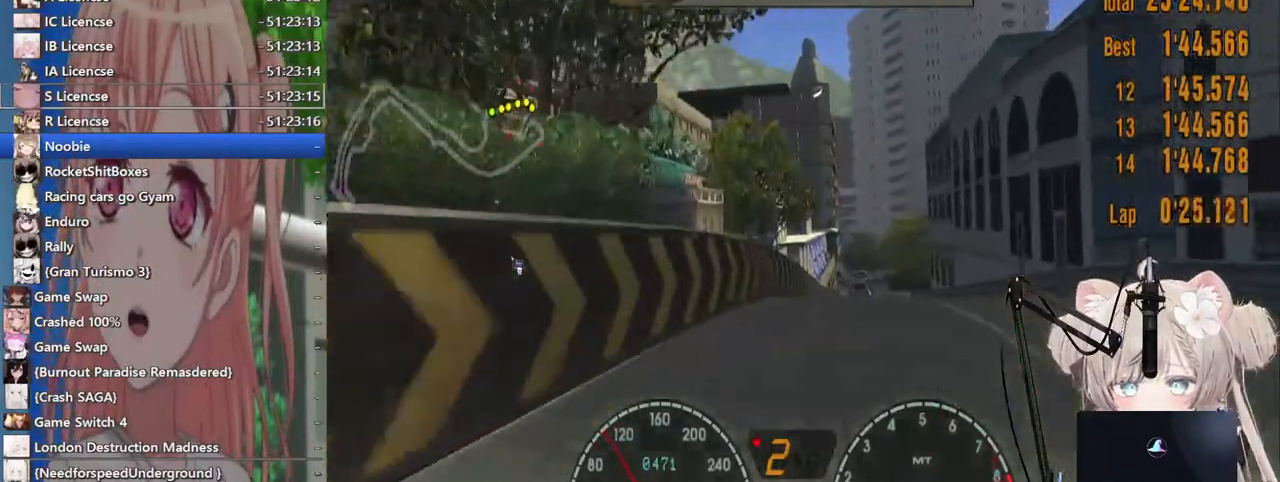
{"buttons": [], "left_stick": "center", "right_stick": "center", "events": [[367, "CROSS", "down"], [383, "left_stick", "center"], [433, "CROSS", "up"]]}
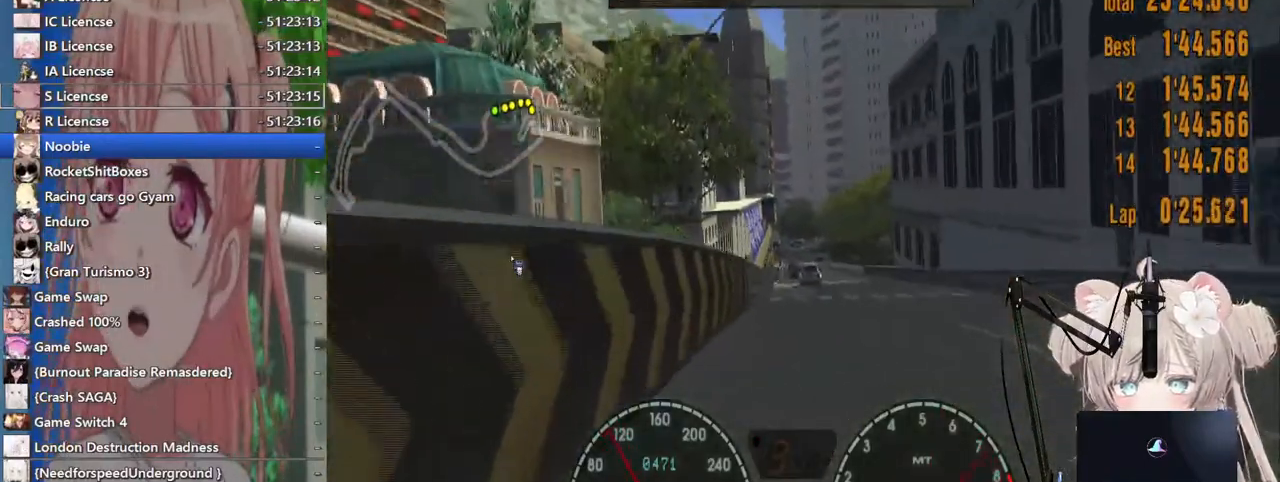
{"buttons": [], "left_stick": "center", "right_stick": "center", "events": []}
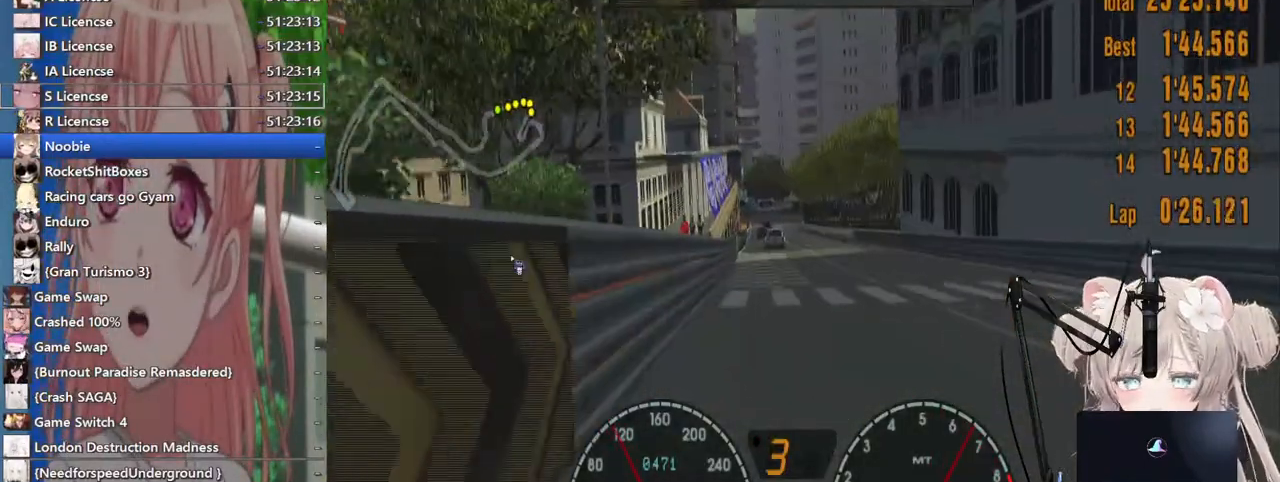
{"buttons": [], "left_stick": "center", "right_stick": "center", "events": []}
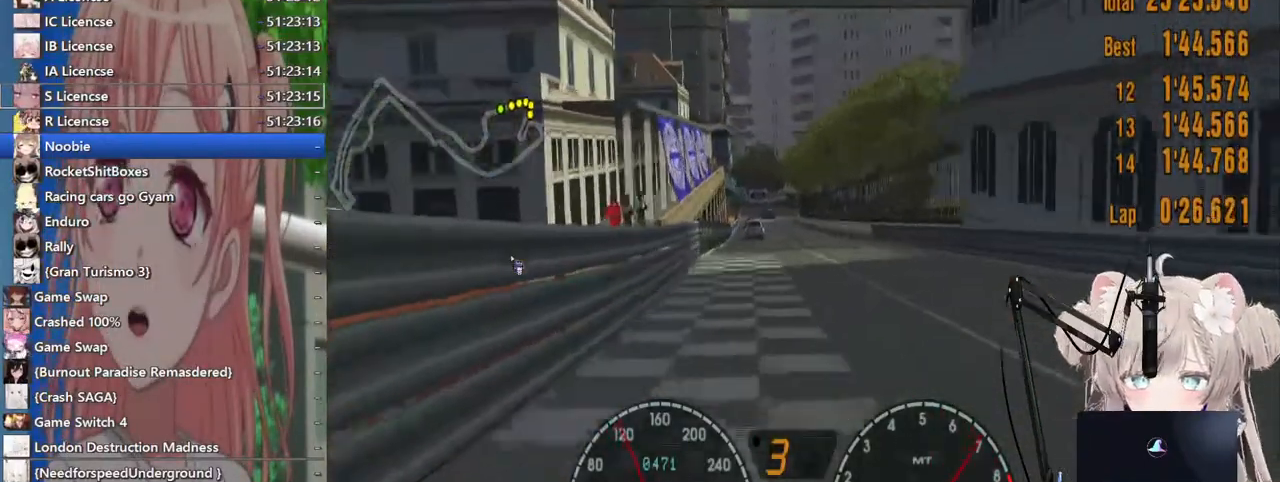
{"buttons": [], "left_stick": "center", "right_stick": "center", "events": []}
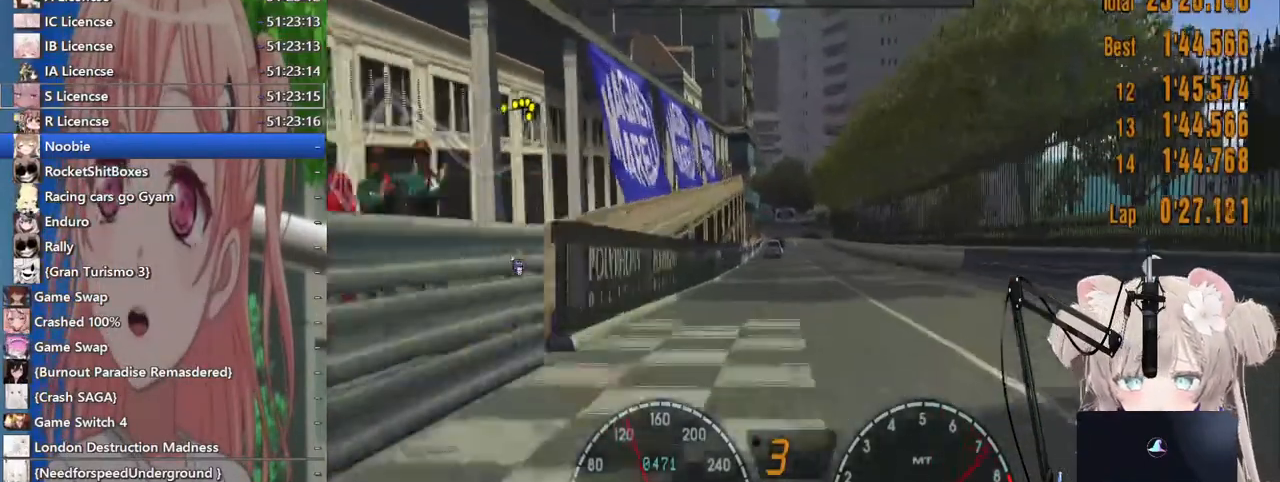
{"buttons": [], "left_stick": "center", "right_stick": "center", "events": []}